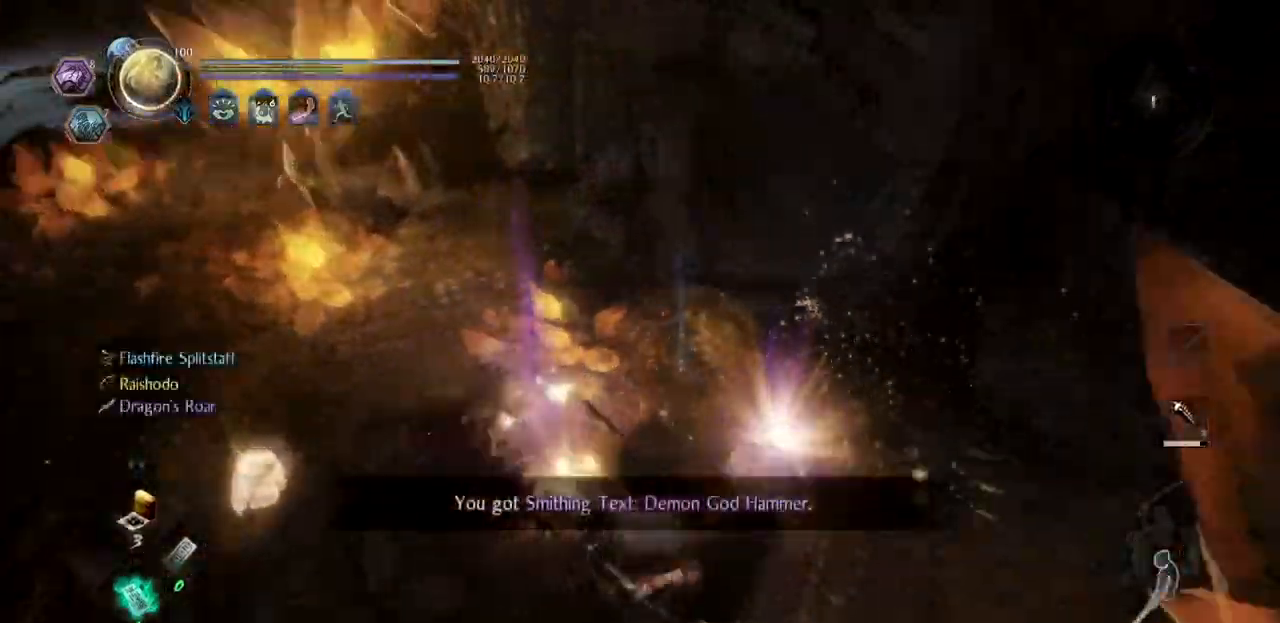
Gameplay with a controller (PlayStation layout); each line is a JSON object with the inputs held at the frame after it. "button_events" lists button changes between this image and that frame as [ms after this image, input, new state], when the widget could be followed in between (sticks are given only as held states). Not read: L2.
{"buttons": ["CIRCLE"], "left_stick": "up-right", "right_stick": "right", "button_events": [[84, "CIRCLE", "up"], [134, "CIRCLE", "down"], [234, "CIRCLE", "up"], [284, "CIRCLE", "down"], [384, "CIRCLE", "up"], [451, "CIRCLE", "down"]]}
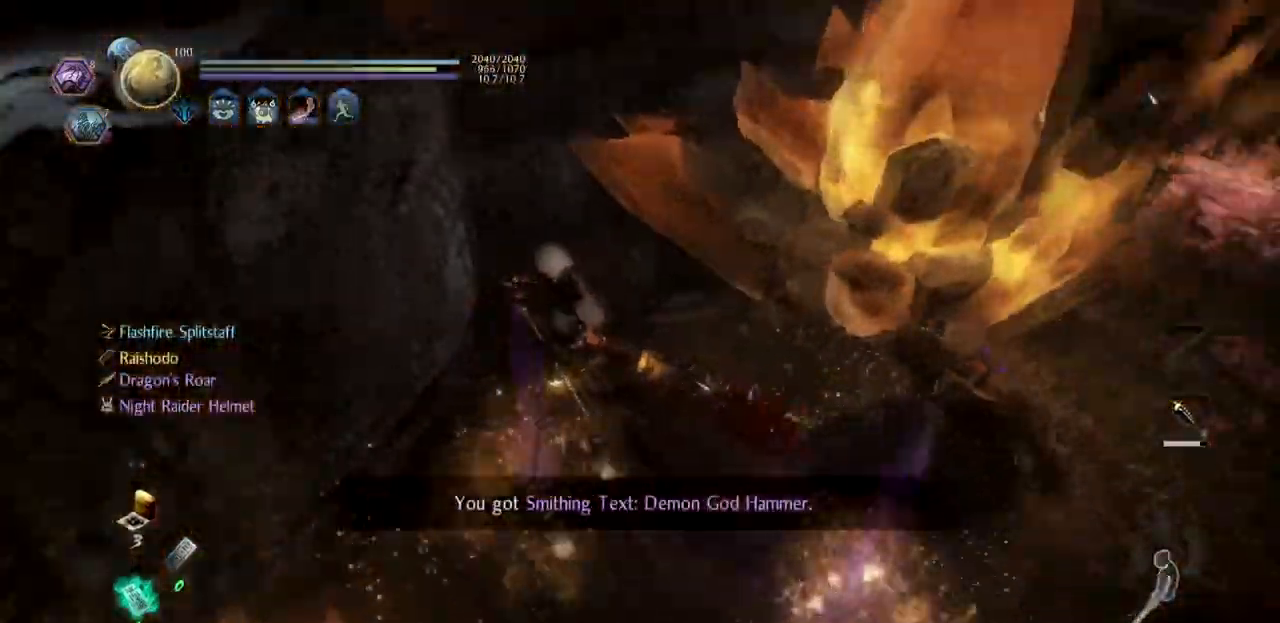
{"buttons": [], "left_stick": "center", "right_stick": "center", "button_events": [[50, "CIRCLE", "up"], [250, "R3", "down"], [383, "R3", "up"]]}
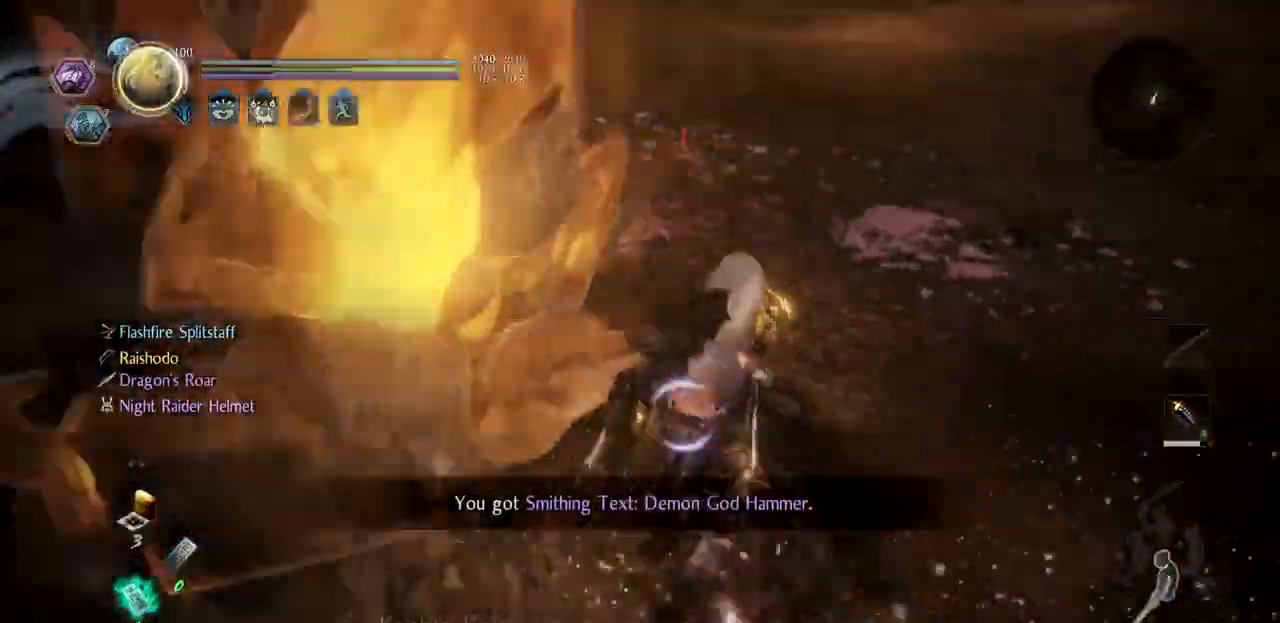
{"buttons": [], "left_stick": "down-left", "right_stick": "center", "button_events": []}
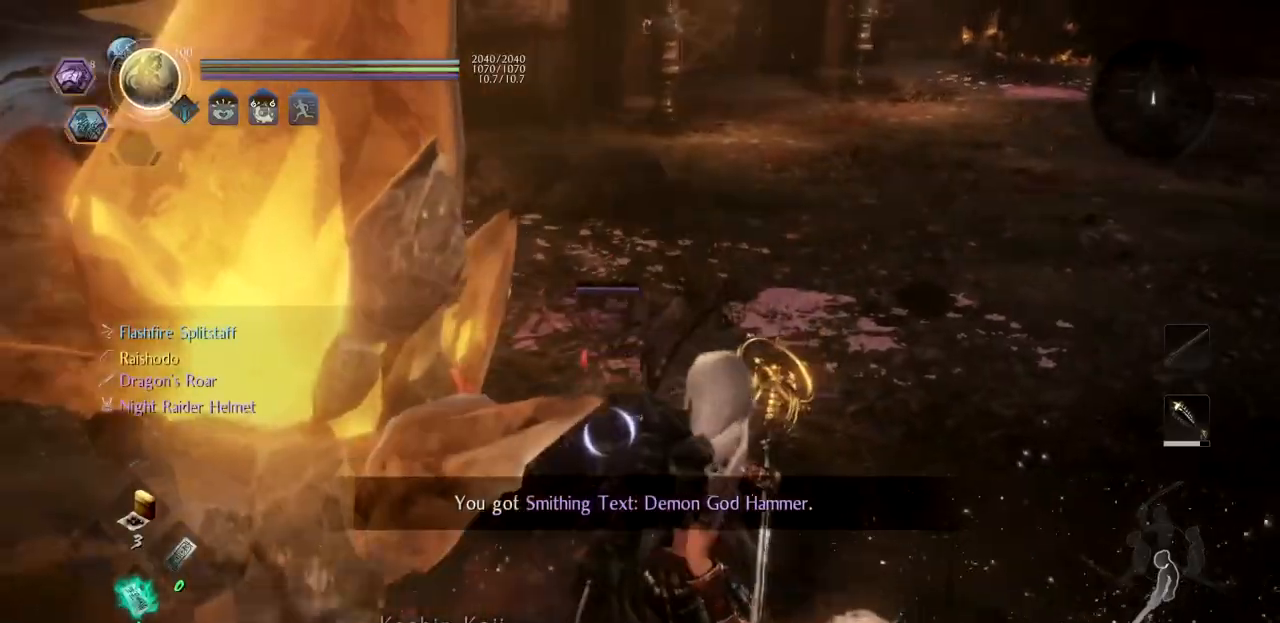
{"buttons": [], "left_stick": "up", "right_stick": "center", "button_events": []}